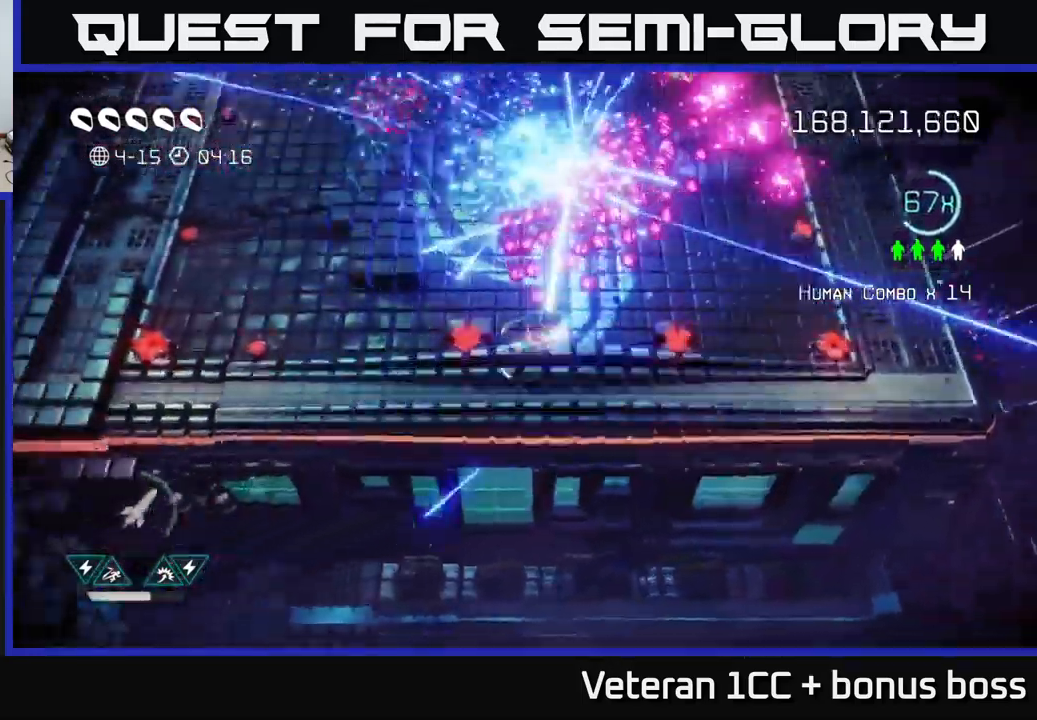
Gameplay with a controller (Xbox layout); each line is a JSON object with the inputs held at the frame after it. "events" lists button and stick changes between this image and that frame as [ms after this image, input, new state], when the widget could be followed in between.
{"buttons": [], "left_stick": "up-left", "right_stick": "up-right", "events": [[33, "right_stick", "up"], [67, "L2", "up"], [133, "left_stick", "up-left"], [217, "L2", "down"], [317, "L2", "up"], [483, "right_stick", "up-right"]]}
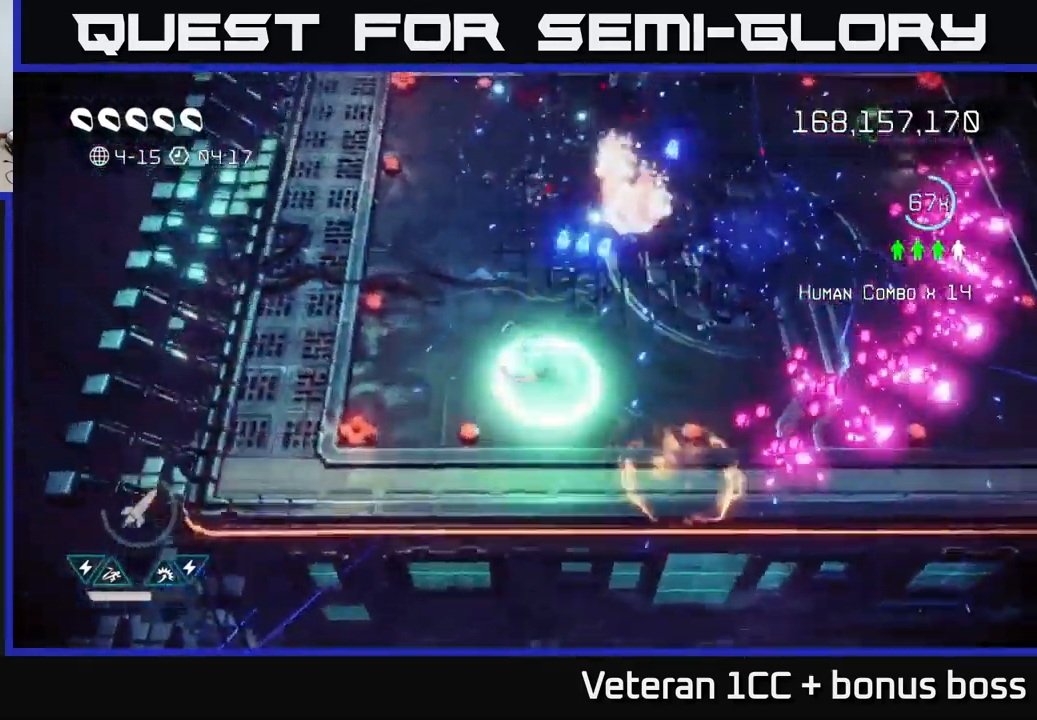
{"buttons": [], "left_stick": "up-right", "right_stick": "up-right", "events": [[100, "left_stick", "up"], [250, "left_stick", "up-right"]]}
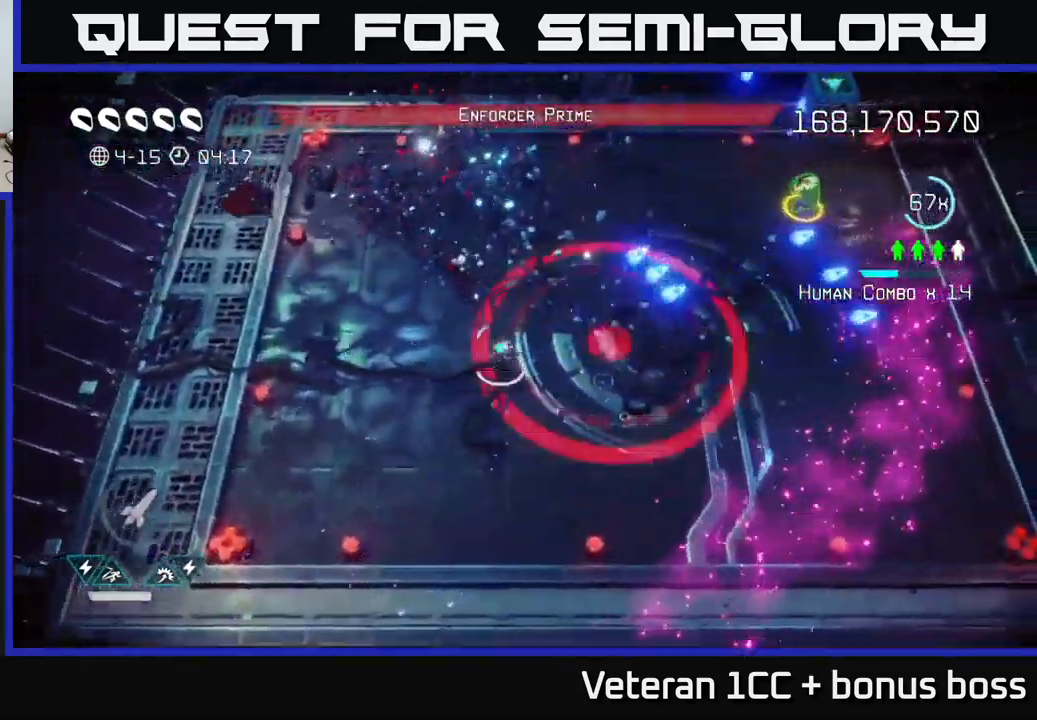
{"buttons": [], "left_stick": "up-right", "right_stick": "up-right", "events": [[67, "L2", "down"], [217, "L2", "up"], [250, "L2", "down"], [383, "L2", "up"]]}
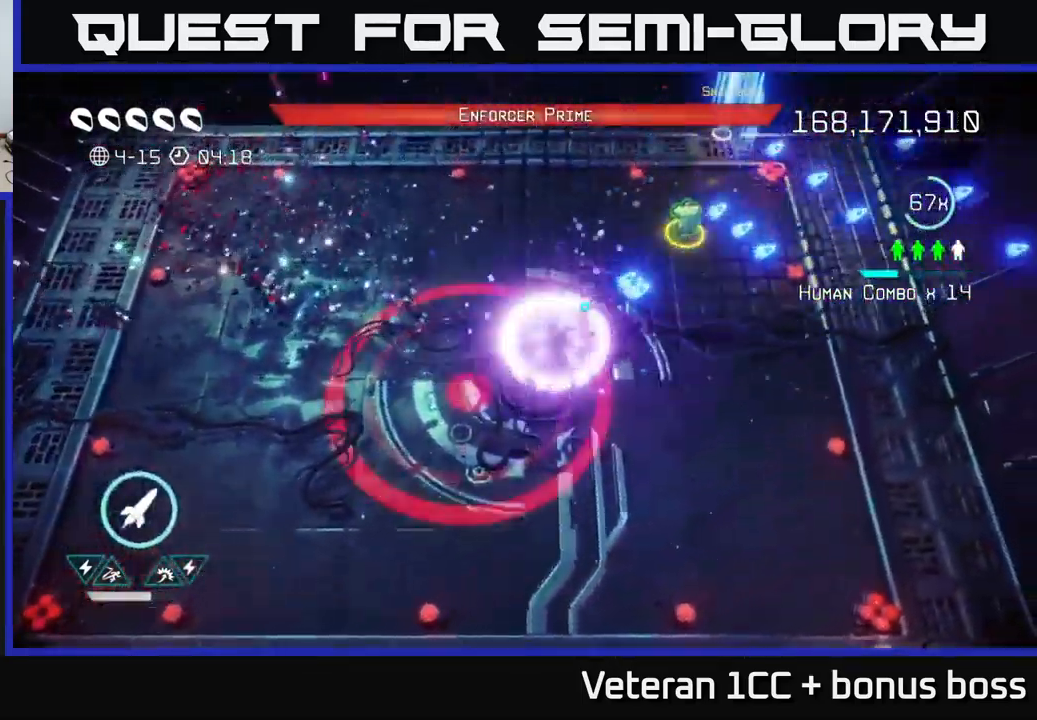
{"buttons": [], "left_stick": "up-right", "right_stick": "left", "events": [[433, "right_stick", "left"]]}
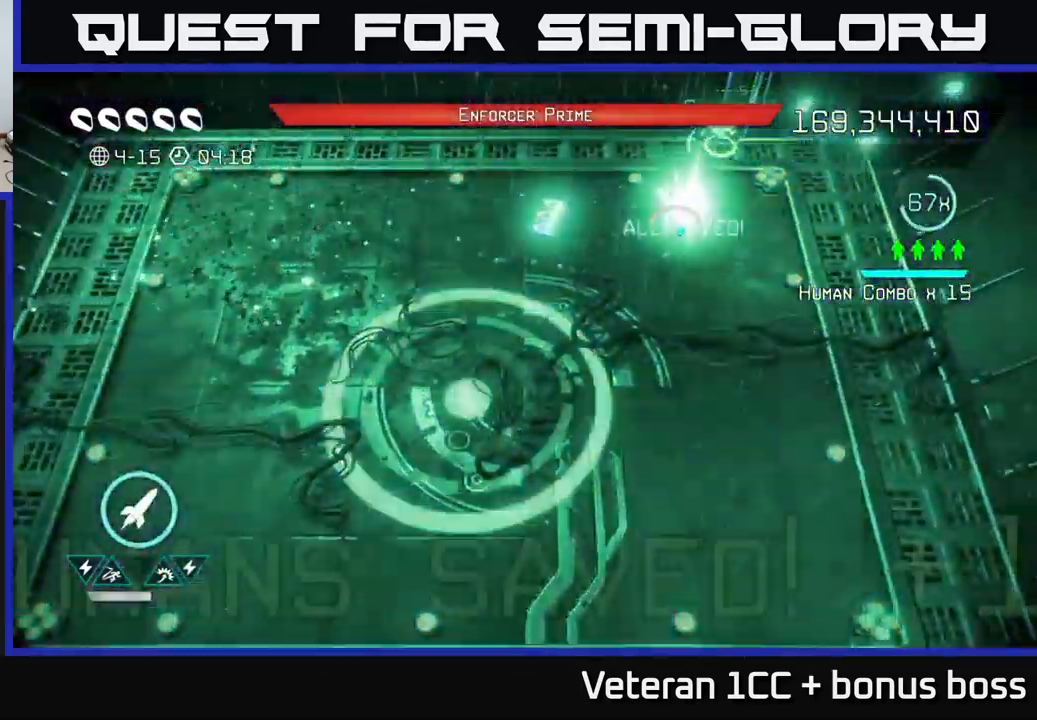
{"buttons": [], "left_stick": "down-right", "right_stick": "down-left", "events": [[33, "right_stick", "down-left"], [167, "left_stick", "down-right"]]}
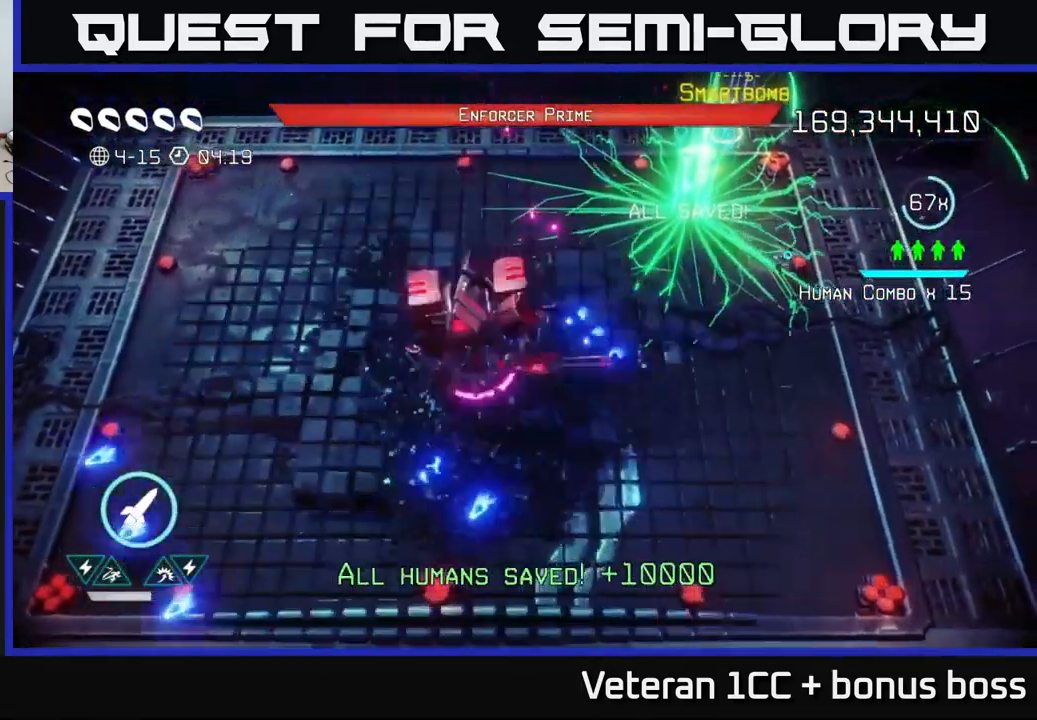
{"buttons": [], "left_stick": "down-left", "right_stick": "left", "events": [[33, "right_stick", "left"], [283, "left_stick", "down"], [467, "left_stick", "down-left"]]}
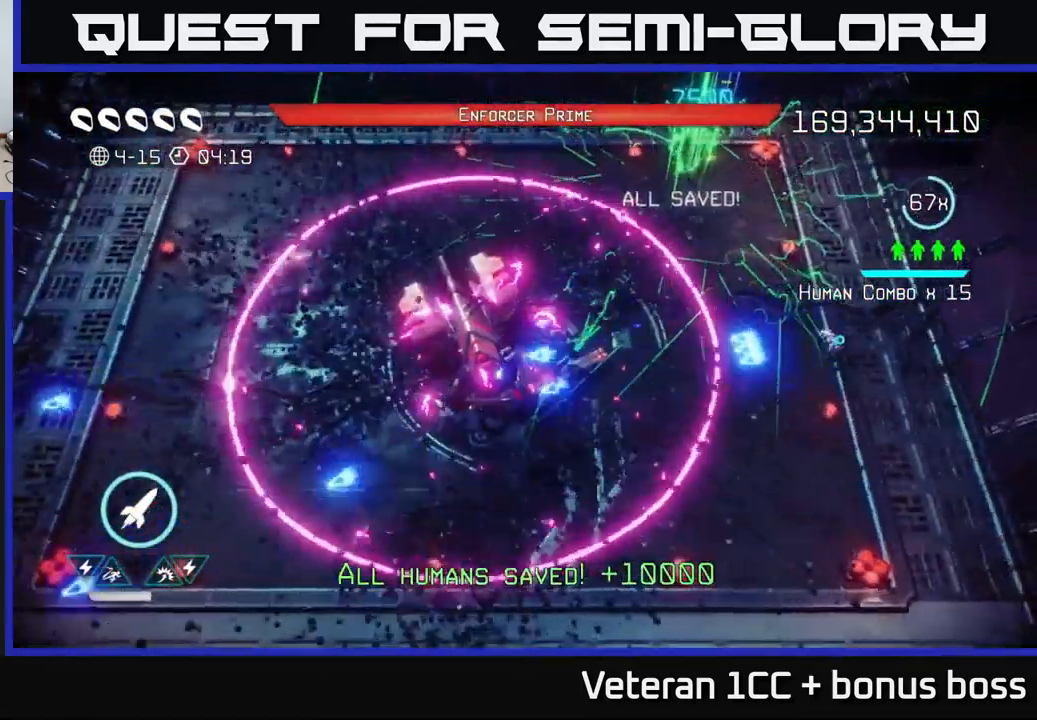
{"buttons": [], "left_stick": "down-left", "right_stick": "up-left", "events": [[50, "L2", "down"], [233, "L2", "up"], [417, "right_stick", "up-left"]]}
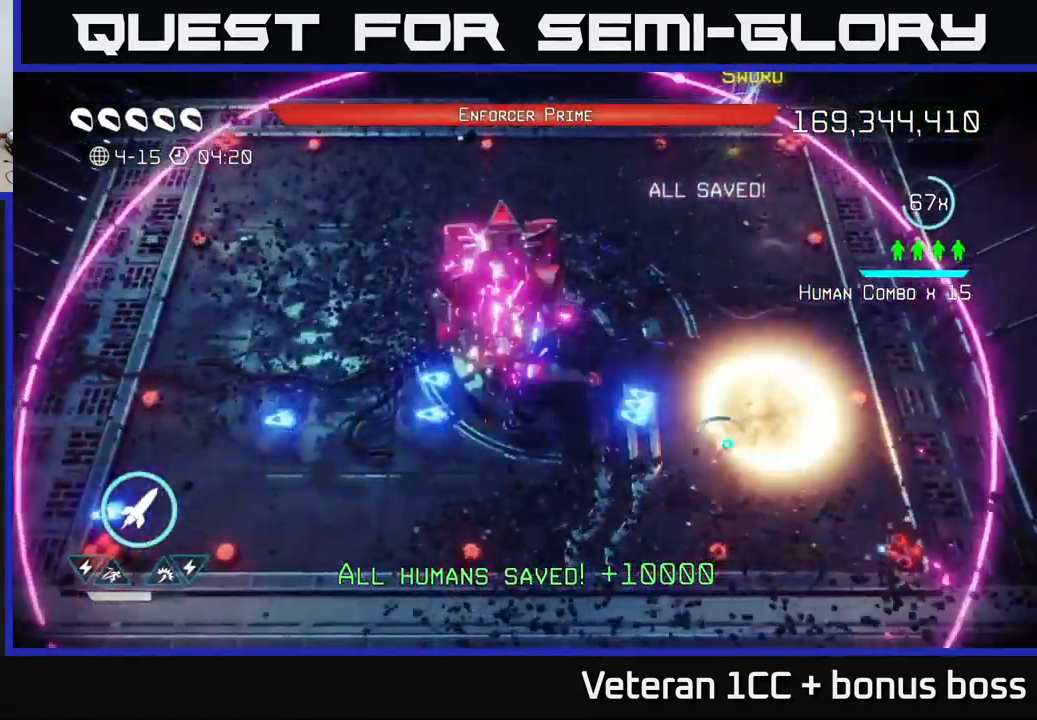
{"buttons": [], "left_stick": "left", "right_stick": "up", "events": [[33, "R2", "down"], [150, "R2", "up"], [217, "R2", "down"], [284, "left_stick", "left"], [300, "R2", "up"], [400, "right_stick", "up"]]}
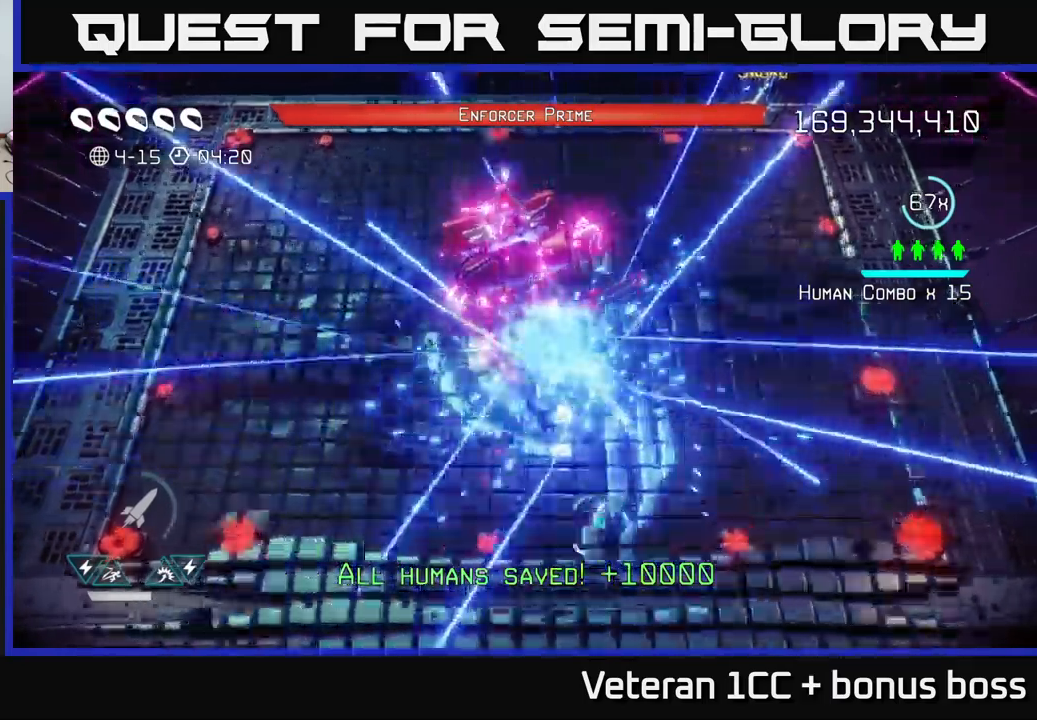
{"buttons": [], "left_stick": "up-left", "right_stick": "up-right", "events": [[450, "left_stick", "up-left"], [450, "right_stick", "up-right"]]}
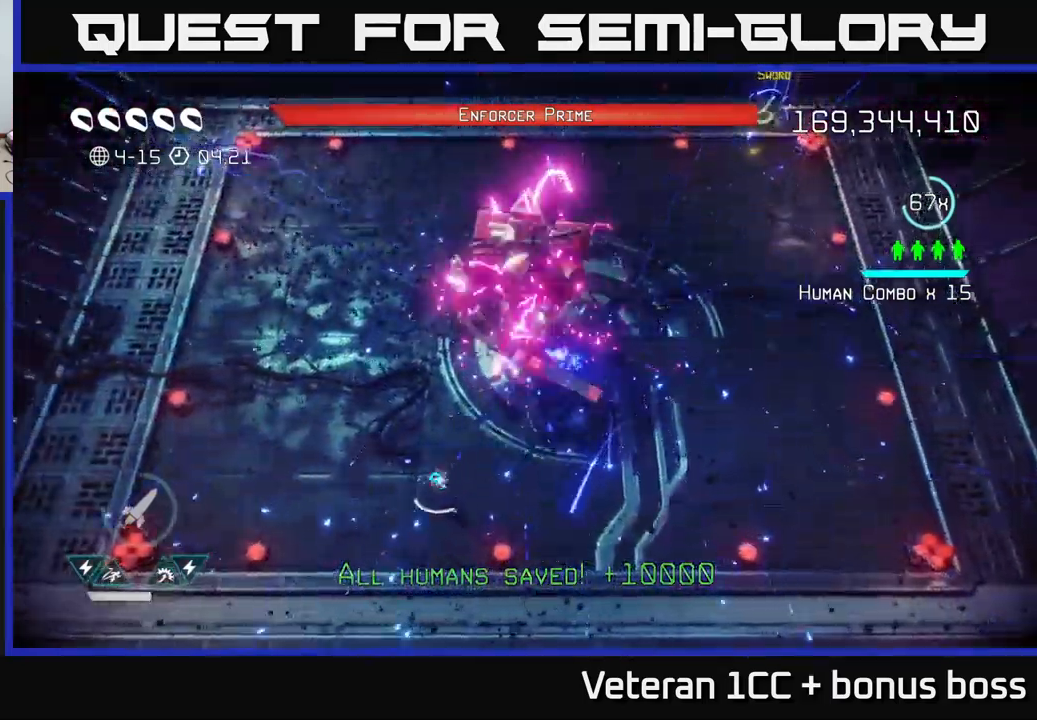
{"buttons": ["R2"], "left_stick": "up-left", "right_stick": "right", "events": [[400, "right_stick", "right"], [484, "R2", "down"]]}
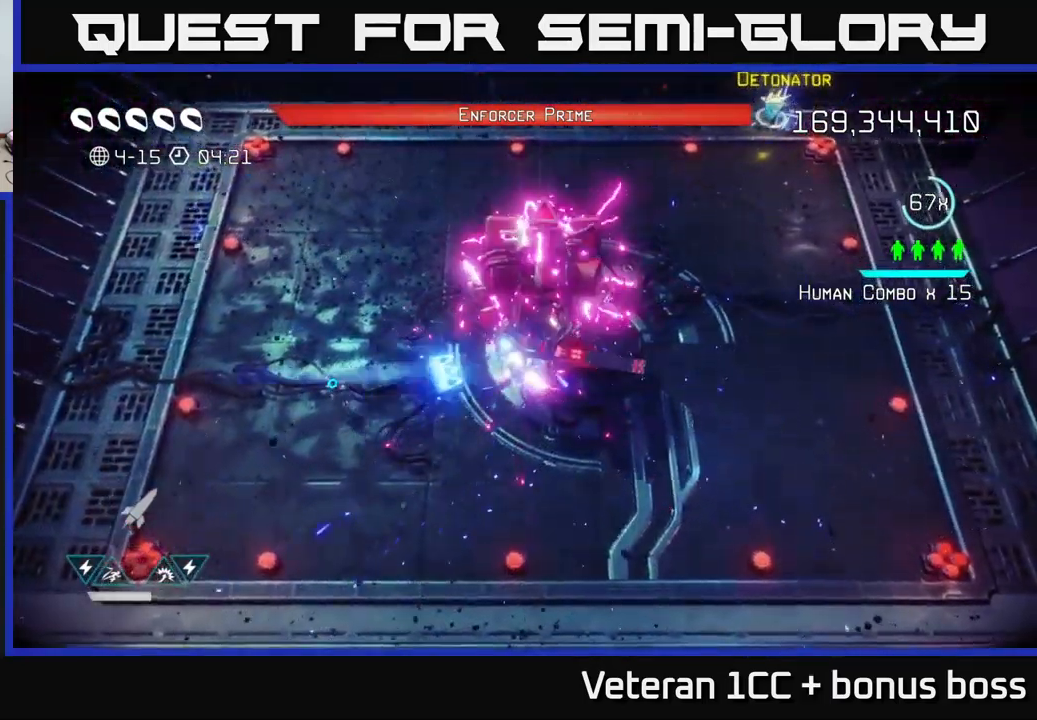
{"buttons": [], "left_stick": "up", "right_stick": "right", "events": [[67, "R2", "up"], [150, "R2", "down"], [250, "R2", "up"], [250, "left_stick", "up"], [300, "R2", "down"], [334, "R2", "up"]]}
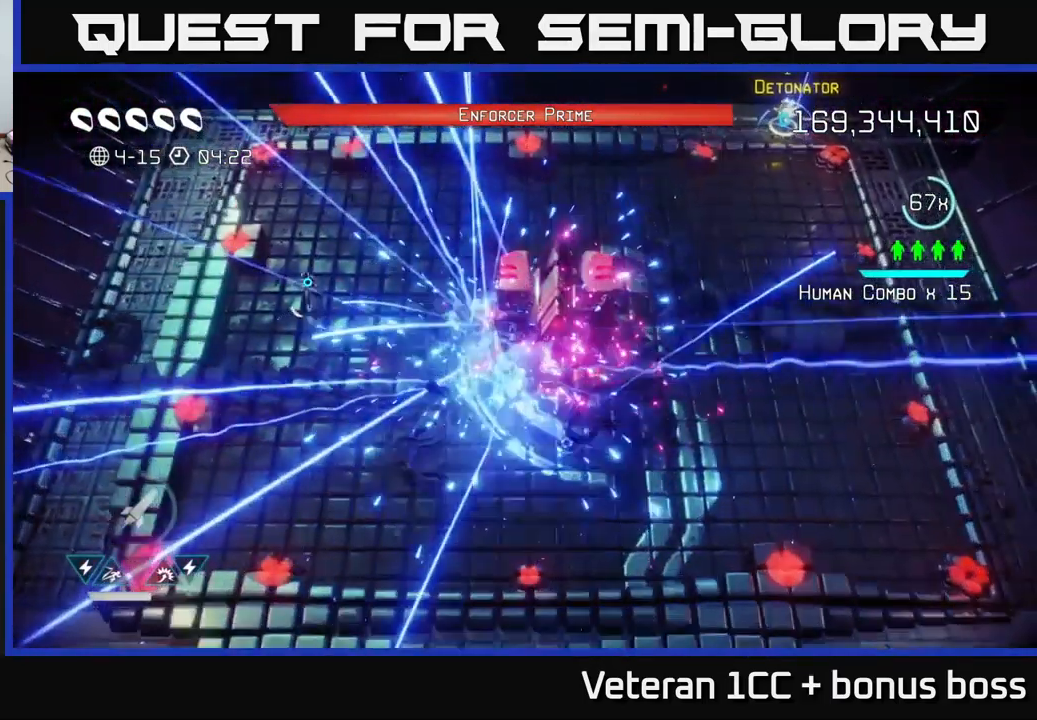
{"buttons": [], "left_stick": "up-right", "right_stick": "down-right", "events": [[134, "right_stick", "down-right"], [167, "left_stick", "up-right"]]}
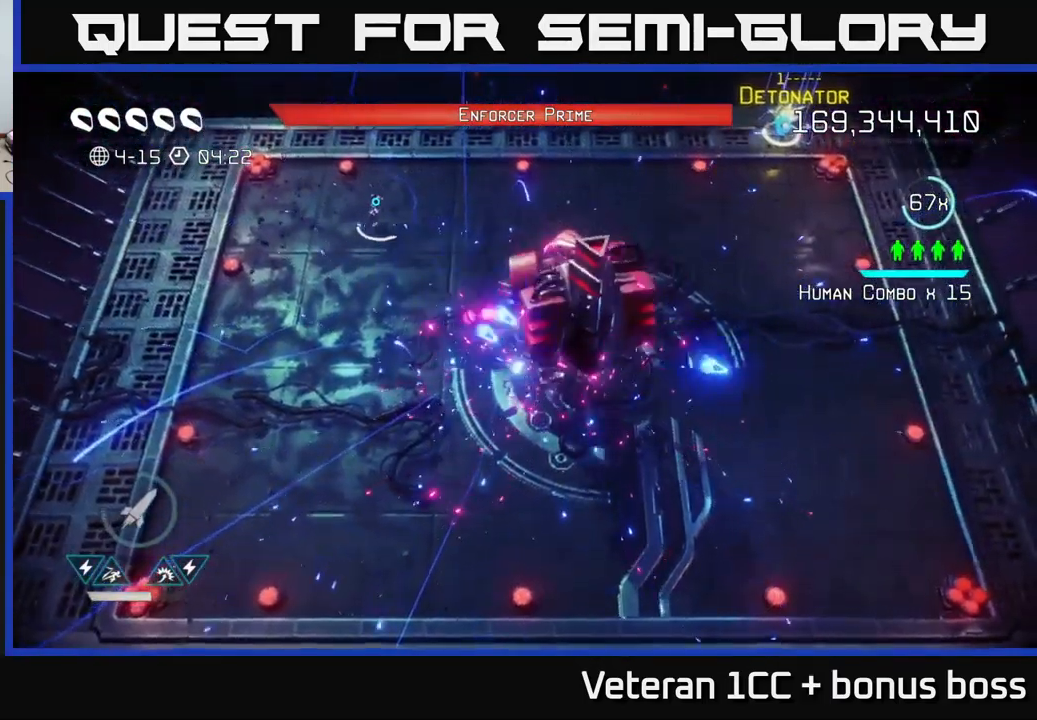
{"buttons": ["L2"], "left_stick": "right", "right_stick": "down", "events": [[234, "left_stick", "right"], [384, "right_stick", "down"], [434, "L2", "down"]]}
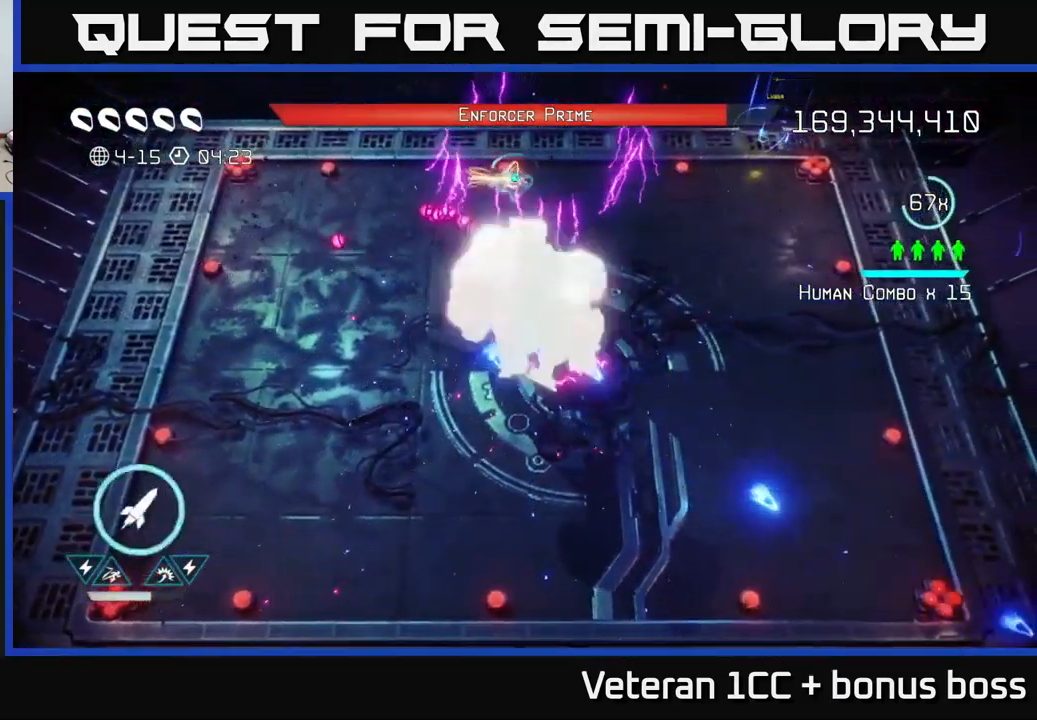
{"buttons": [], "left_stick": "down-right", "right_stick": "down-left", "events": [[50, "L2", "up"], [50, "R2", "down"], [167, "R2", "up"], [300, "R2", "down"], [350, "right_stick", "down-left"], [400, "R2", "up"], [500, "left_stick", "down-right"]]}
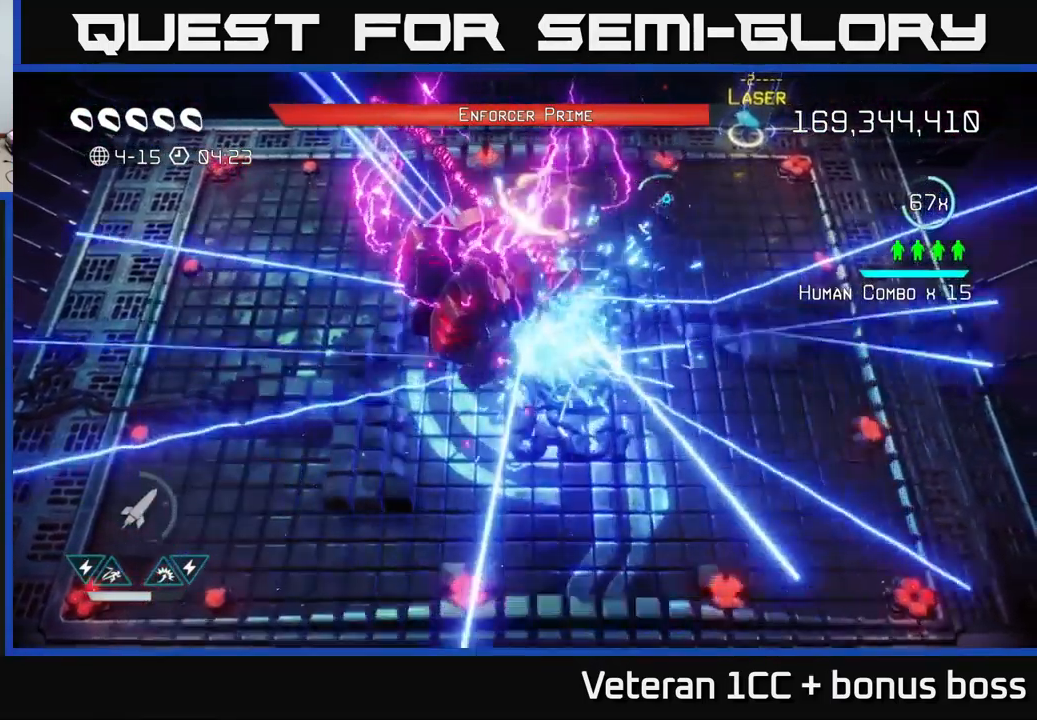
{"buttons": [], "left_stick": "down-right", "right_stick": "left", "events": [[417, "right_stick", "left"]]}
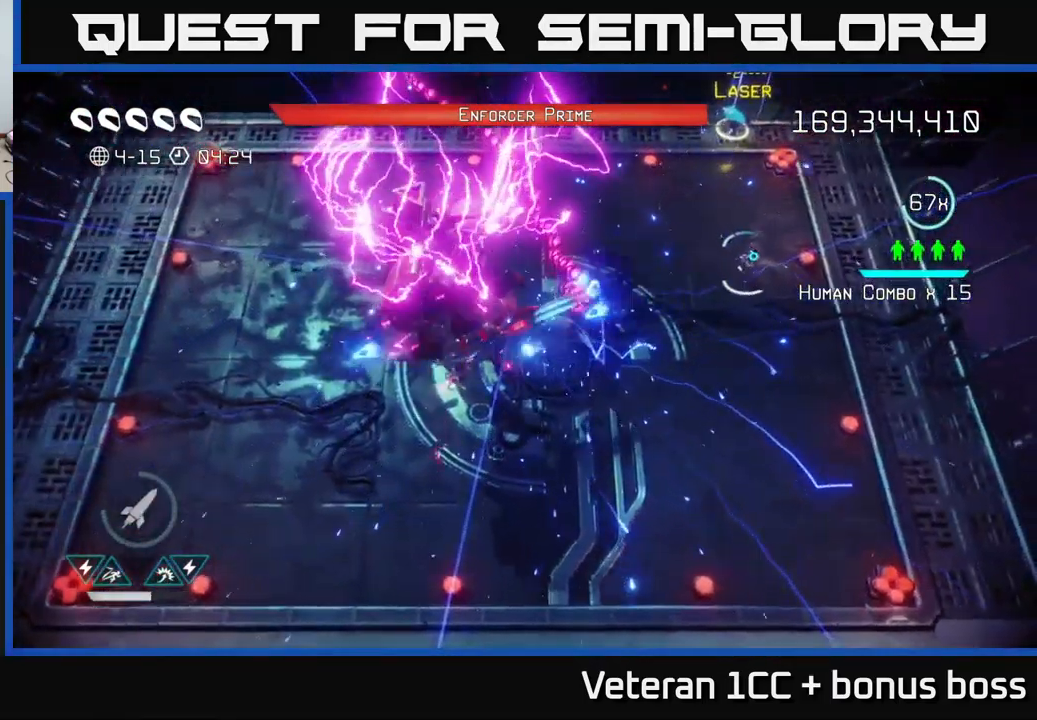
{"buttons": ["R2"], "left_stick": "down", "right_stick": "left", "events": [[84, "left_stick", "down"], [500, "R2", "down"]]}
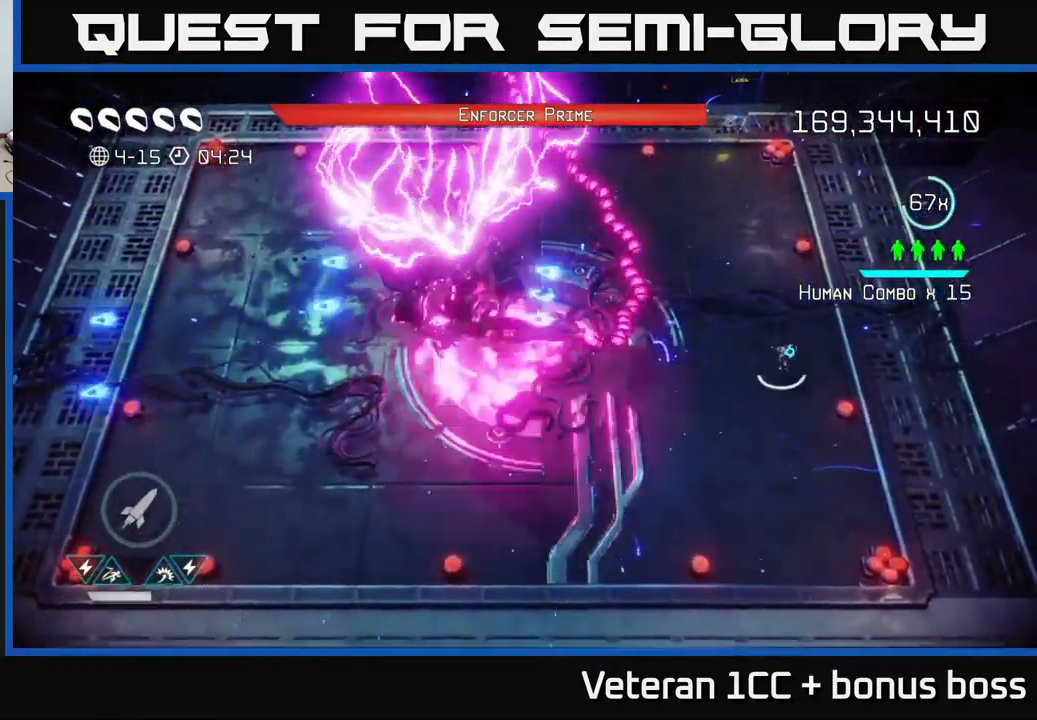
{"buttons": [], "left_stick": "down-left", "right_stick": "up-left", "events": [[100, "R2", "up"], [150, "R2", "down"], [250, "R2", "up"], [317, "right_stick", "up-left"], [334, "R2", "down"], [334, "left_stick", "down-left"], [384, "R2", "up"]]}
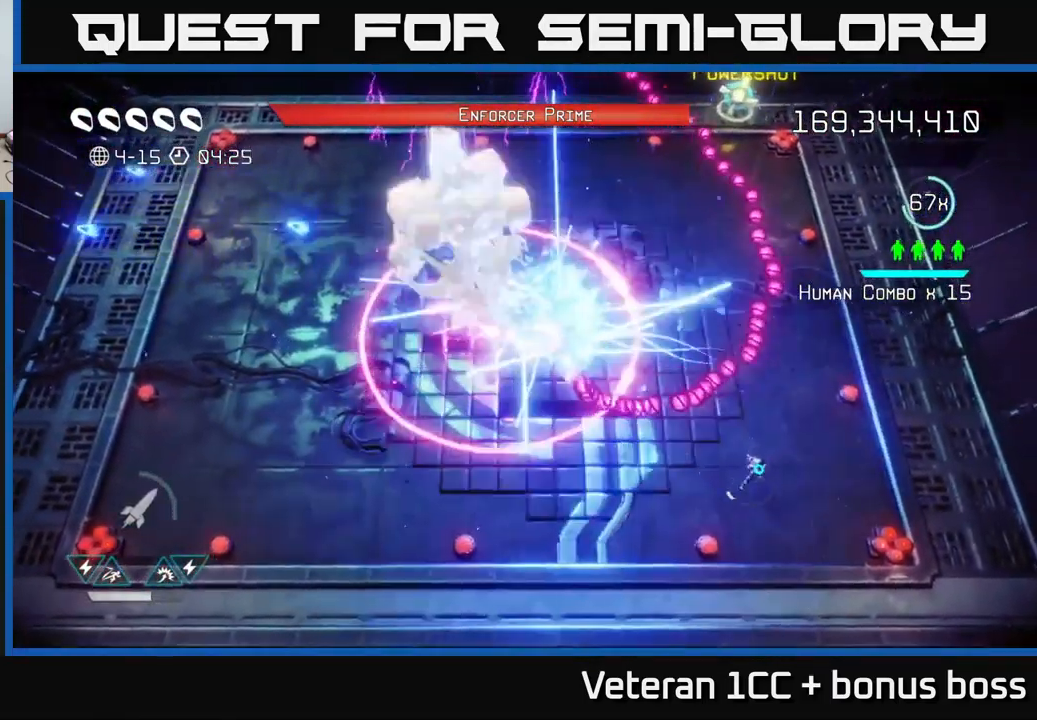
{"buttons": [], "left_stick": "down-left", "right_stick": "up", "events": [[84, "left_stick", "left"], [117, "L2", "down"], [384, "L2", "up"], [401, "right_stick", "up"], [467, "left_stick", "down-left"]]}
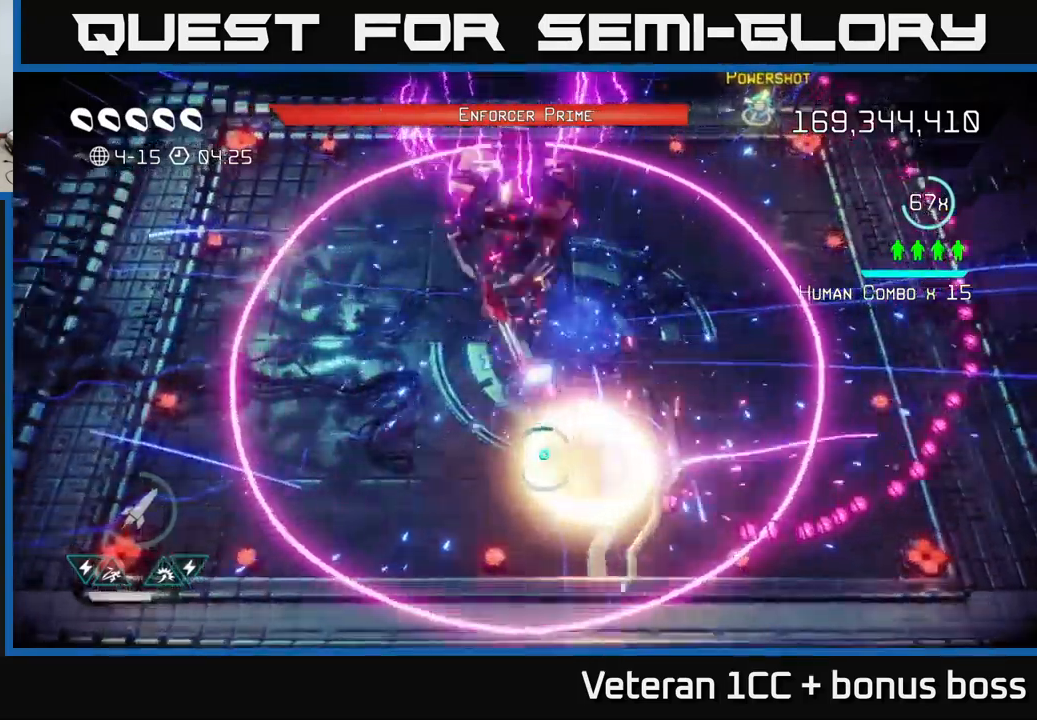
{"buttons": [], "left_stick": "left", "right_stick": "up-right", "events": [[183, "R2", "down"], [283, "R2", "up"], [333, "left_stick", "left"], [383, "right_stick", "up-right"]]}
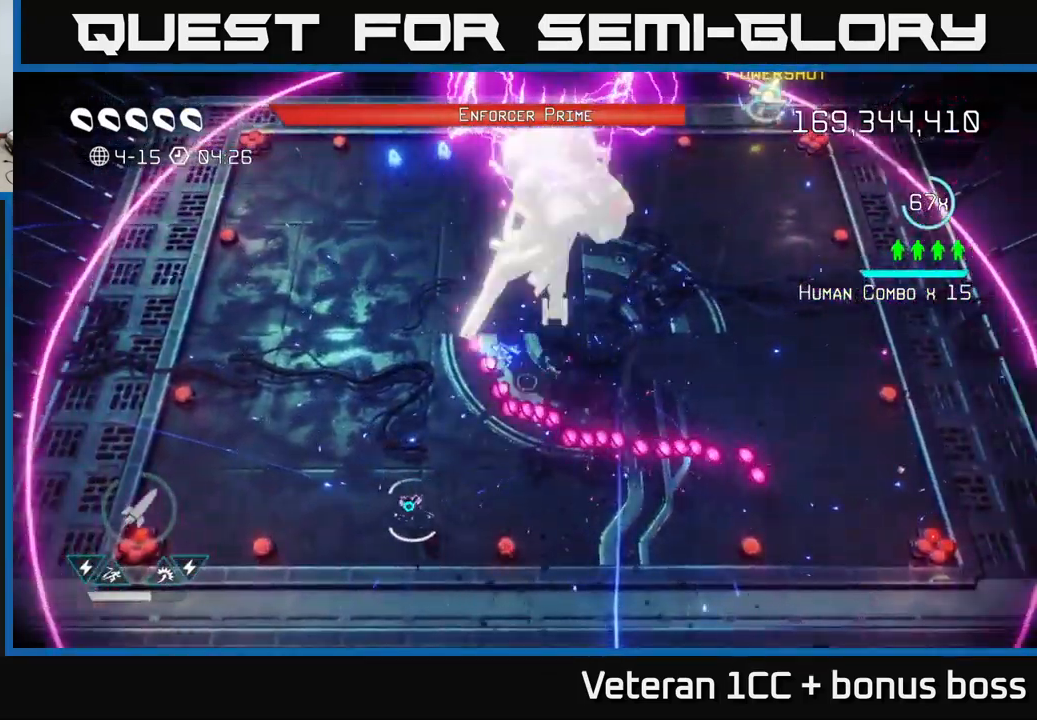
{"buttons": [], "left_stick": "up-left", "right_stick": "up-right", "events": [[83, "left_stick", "up-left"], [183, "R2", "down"], [283, "R2", "up"], [367, "R2", "down"], [483, "R2", "up"]]}
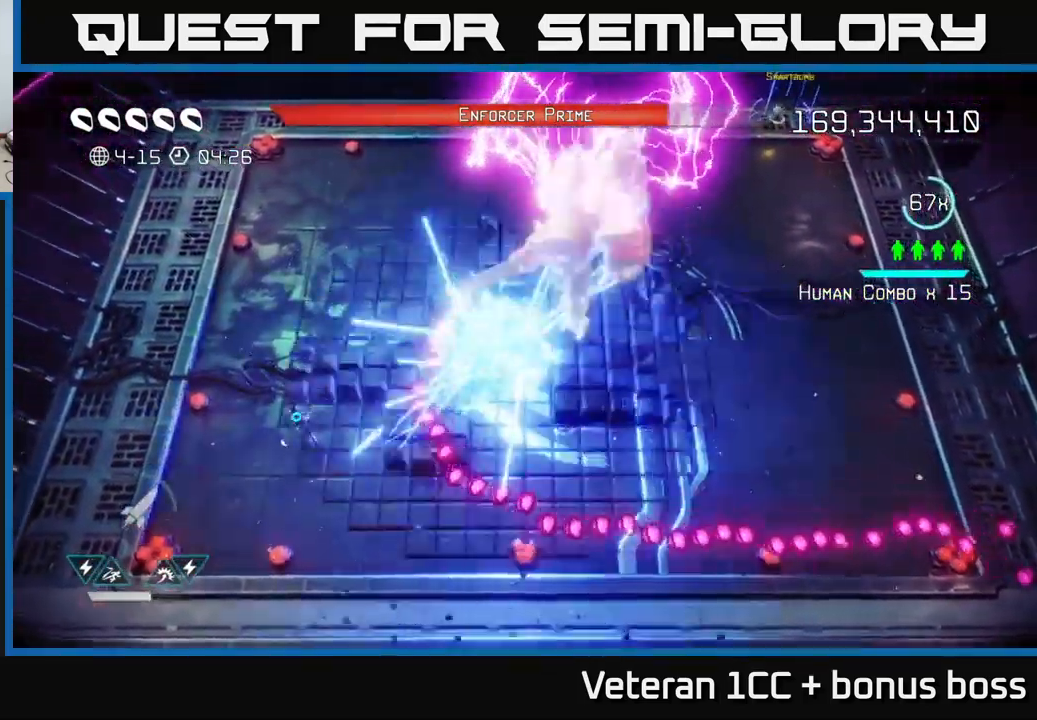
{"buttons": [], "left_stick": "up", "right_stick": "right", "events": [[83, "left_stick", "up"], [83, "right_stick", "right"]]}
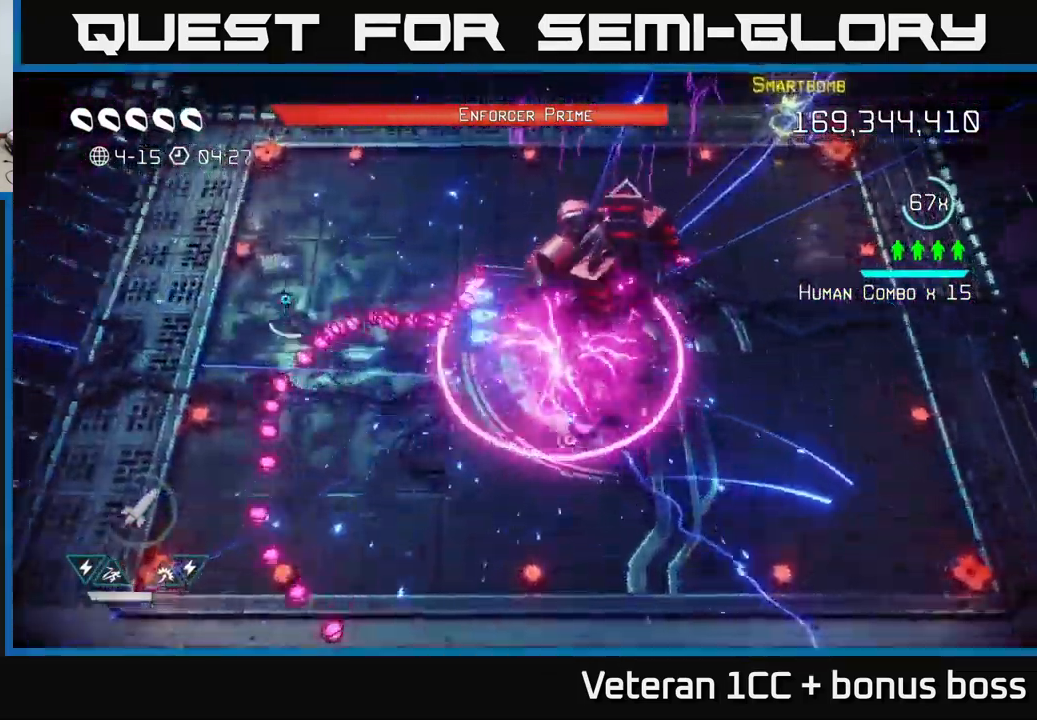
{"buttons": [], "left_stick": "up-right", "right_stick": "right", "events": [[400, "left_stick", "up-right"]]}
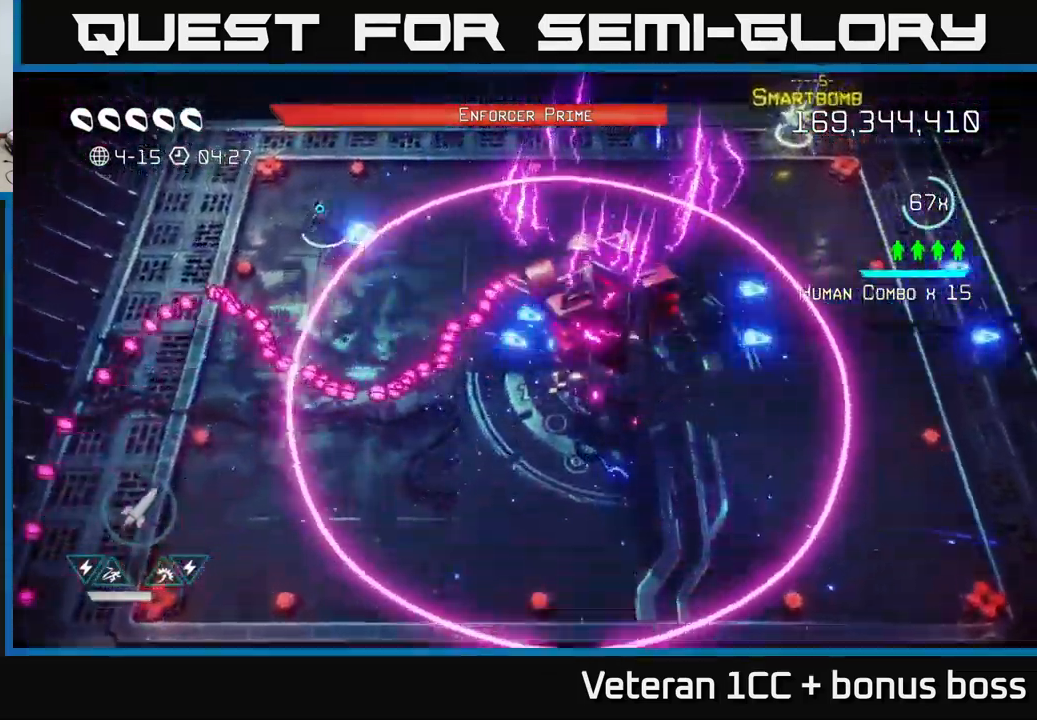
{"buttons": [], "left_stick": "up-right", "right_stick": "down-right", "events": [[67, "L2", "down"], [117, "left_stick", "down-right"], [233, "L2", "up"], [267, "right_stick", "down-right"], [317, "R2", "down"], [350, "left_stick", "up-right"], [433, "R2", "up"]]}
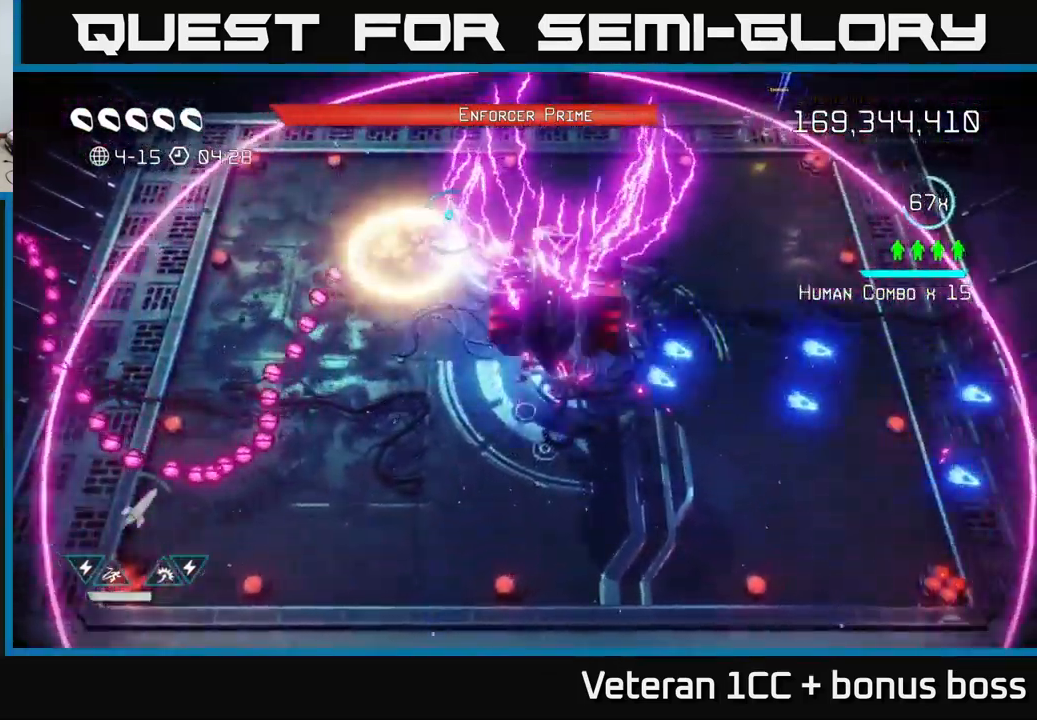
{"buttons": [], "left_stick": "right", "right_stick": "down", "events": [[150, "R2", "down"], [267, "R2", "up"], [350, "left_stick", "right"], [350, "right_stick", "down"]]}
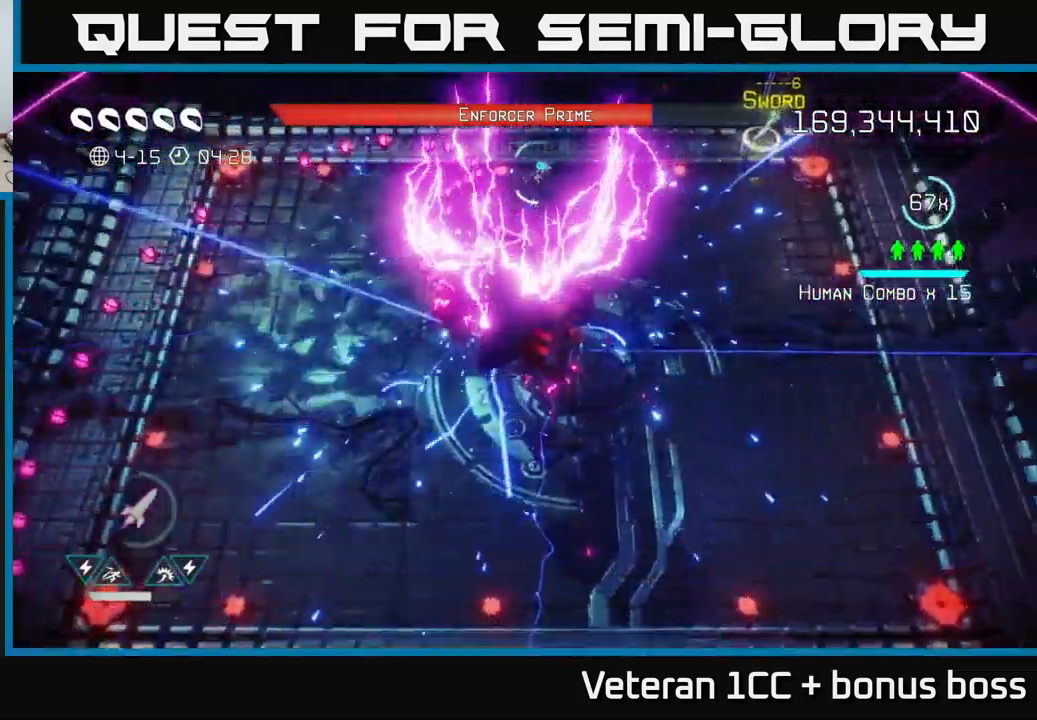
{"buttons": [], "left_stick": "down-right", "right_stick": "down-left", "events": [[183, "right_stick", "down-left"], [333, "left_stick", "down-right"]]}
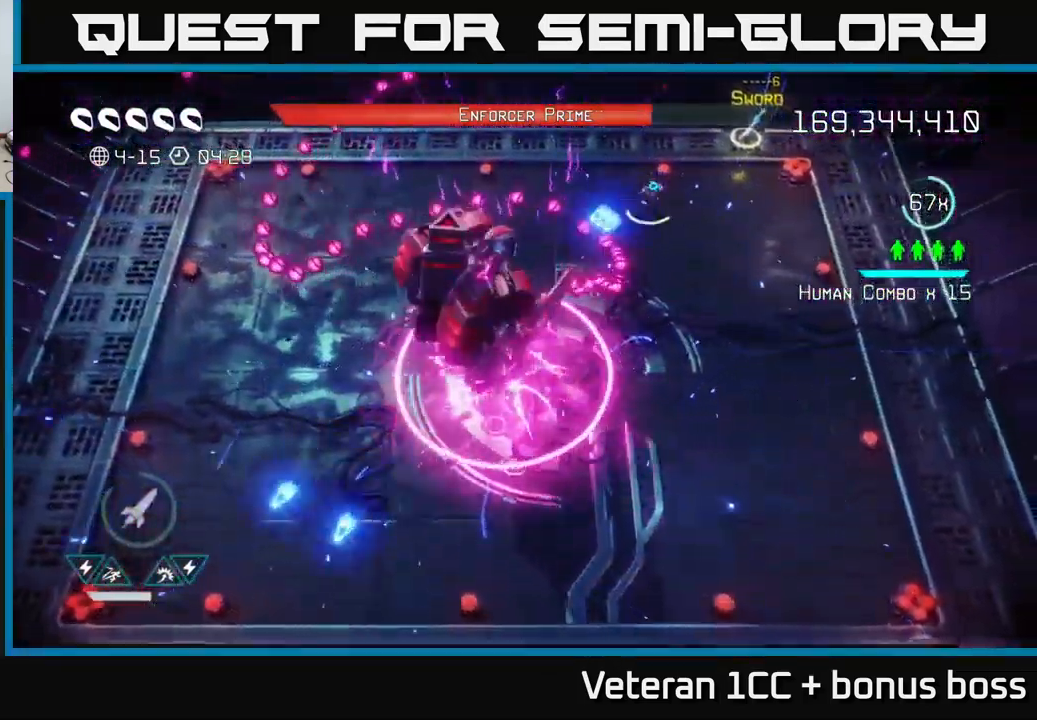
{"buttons": ["R2"], "left_stick": "down-right", "right_stick": "down-left", "events": [[283, "R2", "down"], [367, "R2", "up"], [433, "R2", "down"]]}
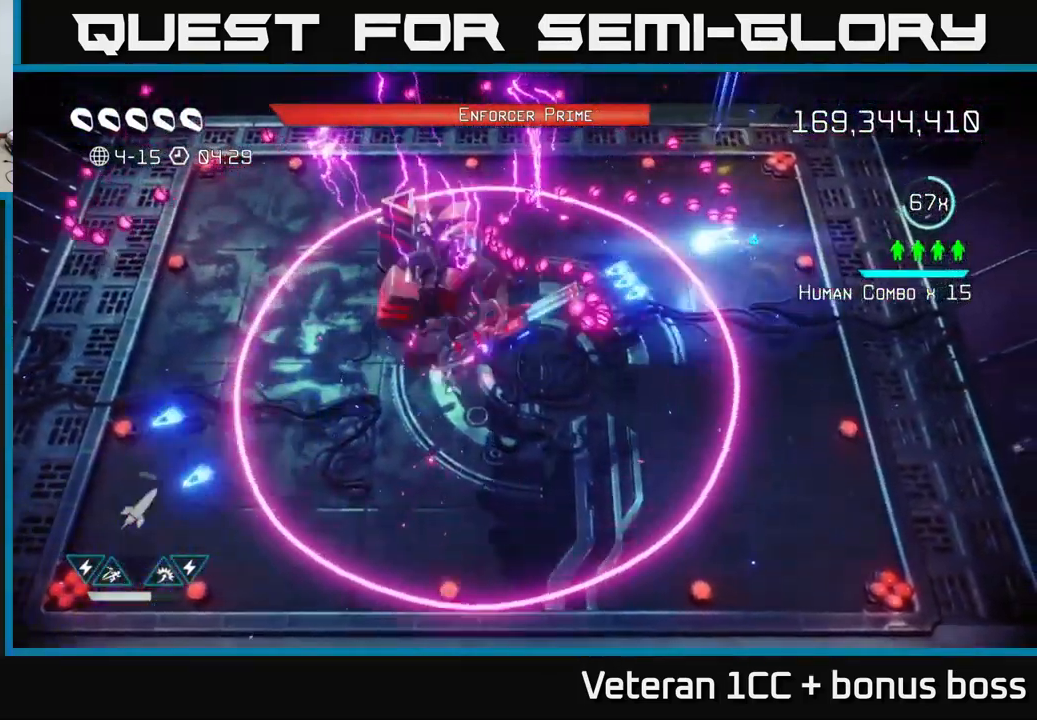
{"buttons": [], "left_stick": "down", "right_stick": "left", "events": [[17, "R2", "up"], [150, "right_stick", "left"], [167, "L2", "down"], [250, "left_stick", "down-left"], [317, "L2", "up"], [450, "left_stick", "down"]]}
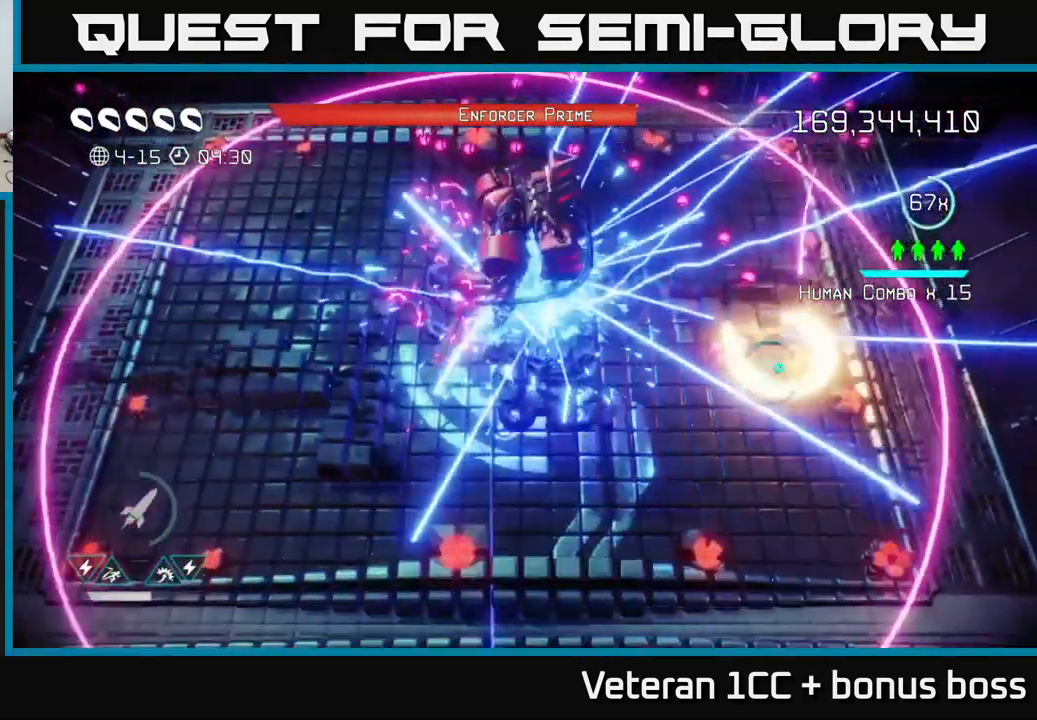
{"buttons": [], "left_stick": "left", "right_stick": "up-left", "events": [[150, "L2", "down"], [333, "L2", "up"], [333, "left_stick", "down-left"], [449, "left_stick", "left"], [449, "right_stick", "up-left"]]}
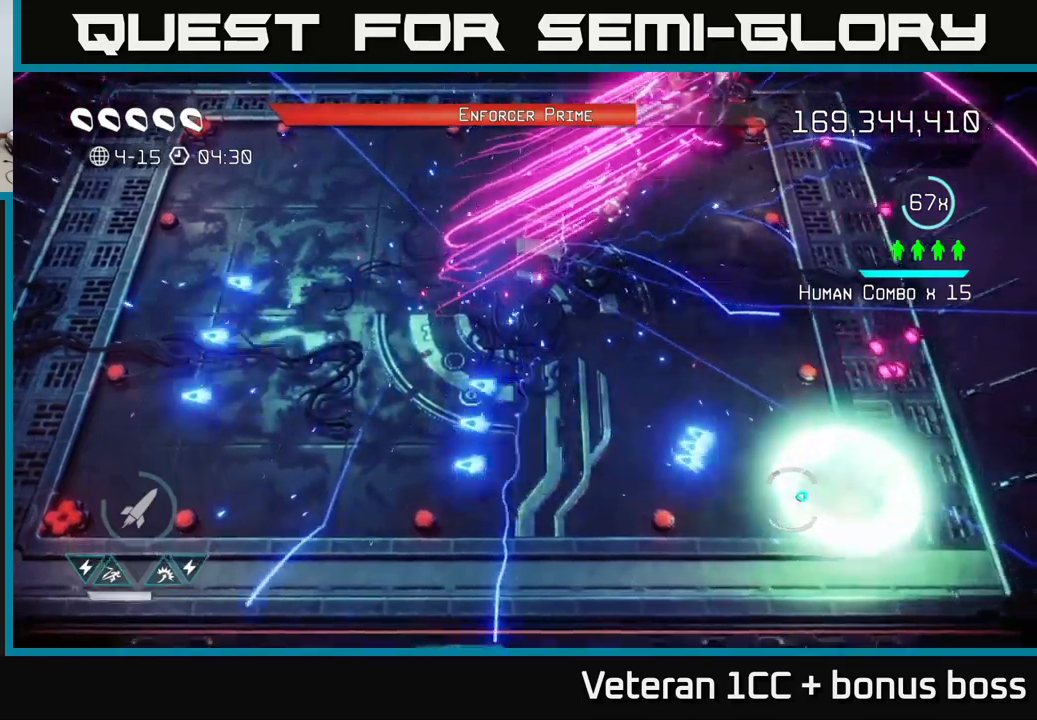
{"buttons": [], "left_stick": "up", "right_stick": "up-right", "events": [[50, "right_stick", "up"], [117, "left_stick", "up-left"], [300, "left_stick", "up"], [450, "right_stick", "up-right"]]}